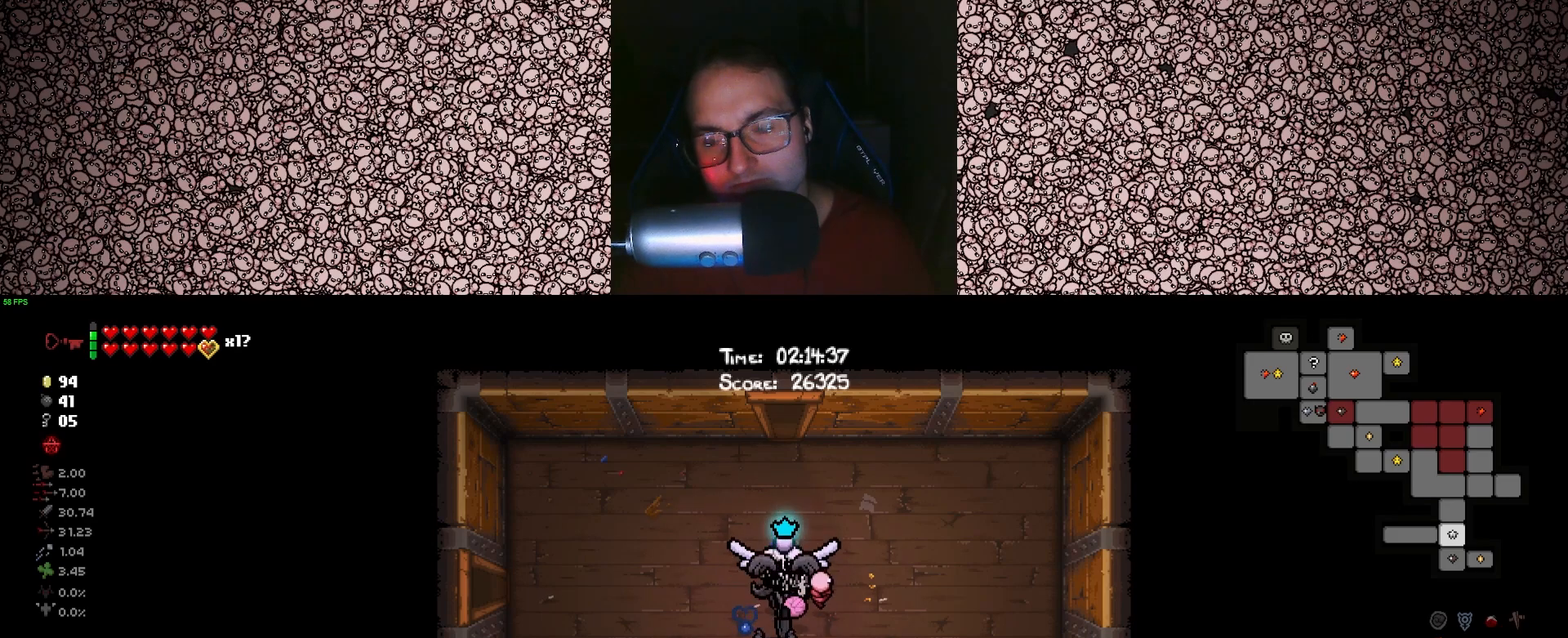
Gameplay with keyboard; each line is a JSON object with the keys held at the frame after it. "events" lists presses ("down") and releases ("up") of "a", "ctrl", "d", "down", "e", "escape", "f", "left", "q", "r", "right", "s", "space", "tab", "up" and "w" between this image and that frame as [ms after this image, input, new state], when the widget could be followed in between. No other keys are recorded. Mouse input is not recorded.
{"keys": ["tab"], "events": [[433, "w", "up"]]}
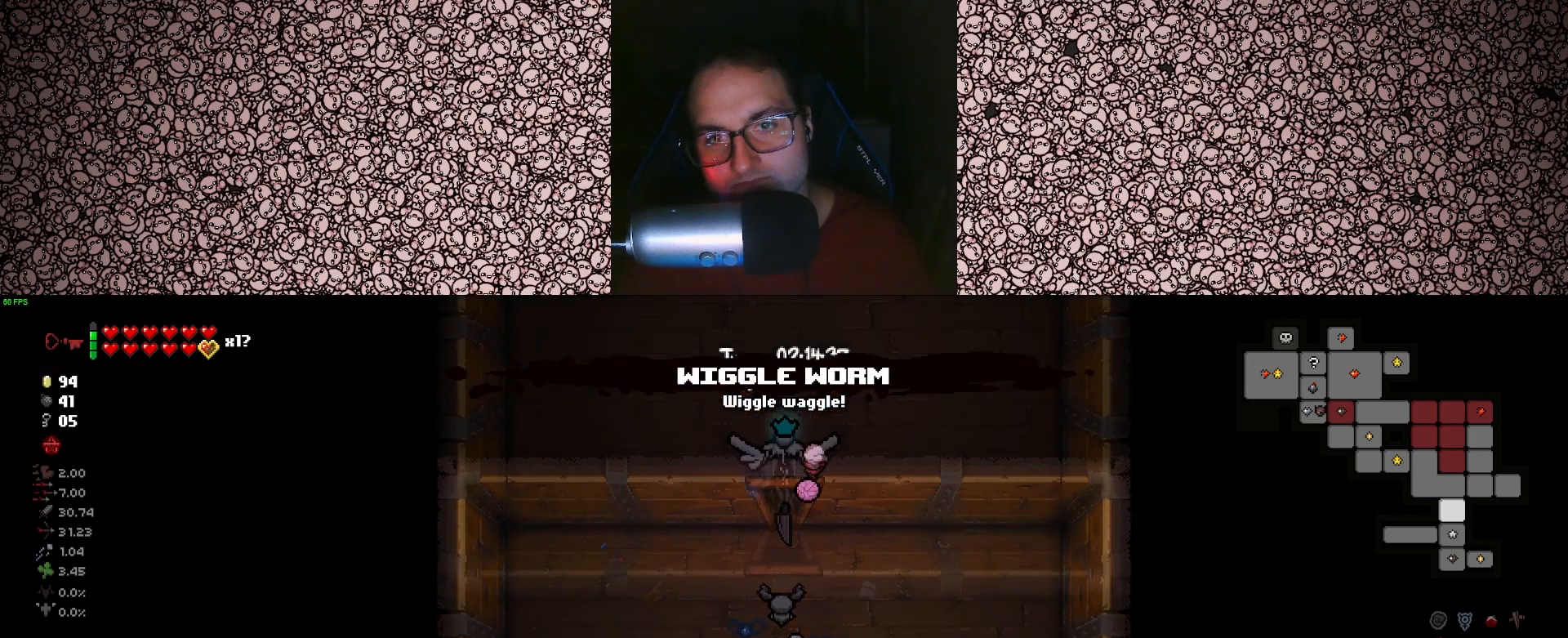
{"keys": ["s", "tab"], "events": [[250, "s", "down"]]}
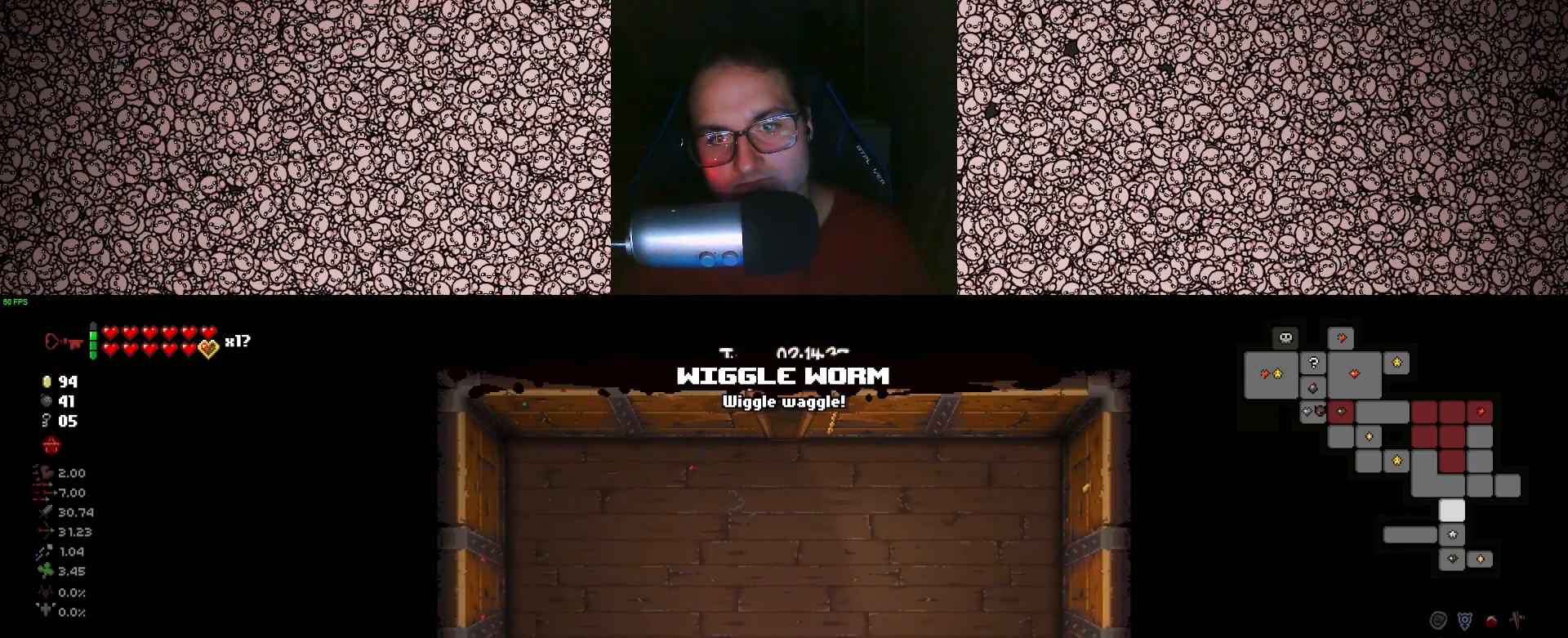
{"keys": ["s", "tab"], "events": []}
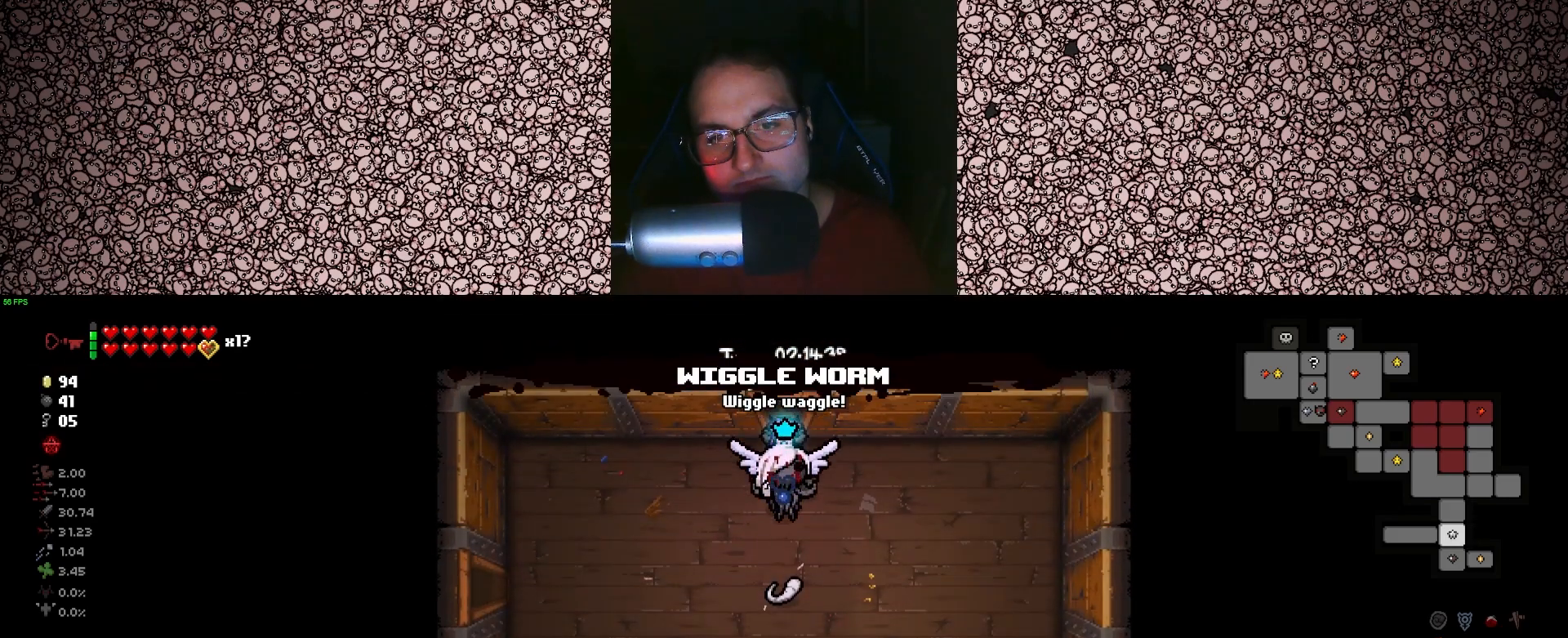
{"keys": ["tab", "w"], "events": [[183, "w", "down"], [233, "s", "up"]]}
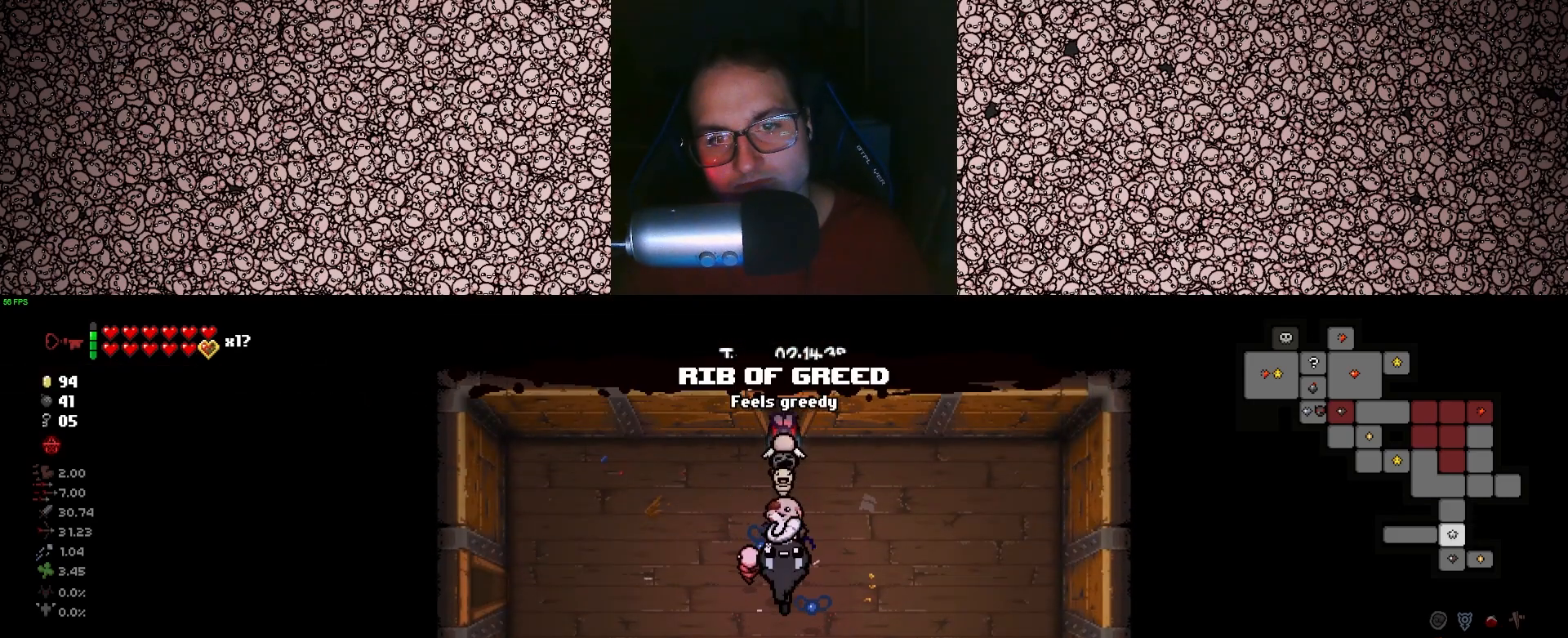
{"keys": ["tab", "w"], "events": []}
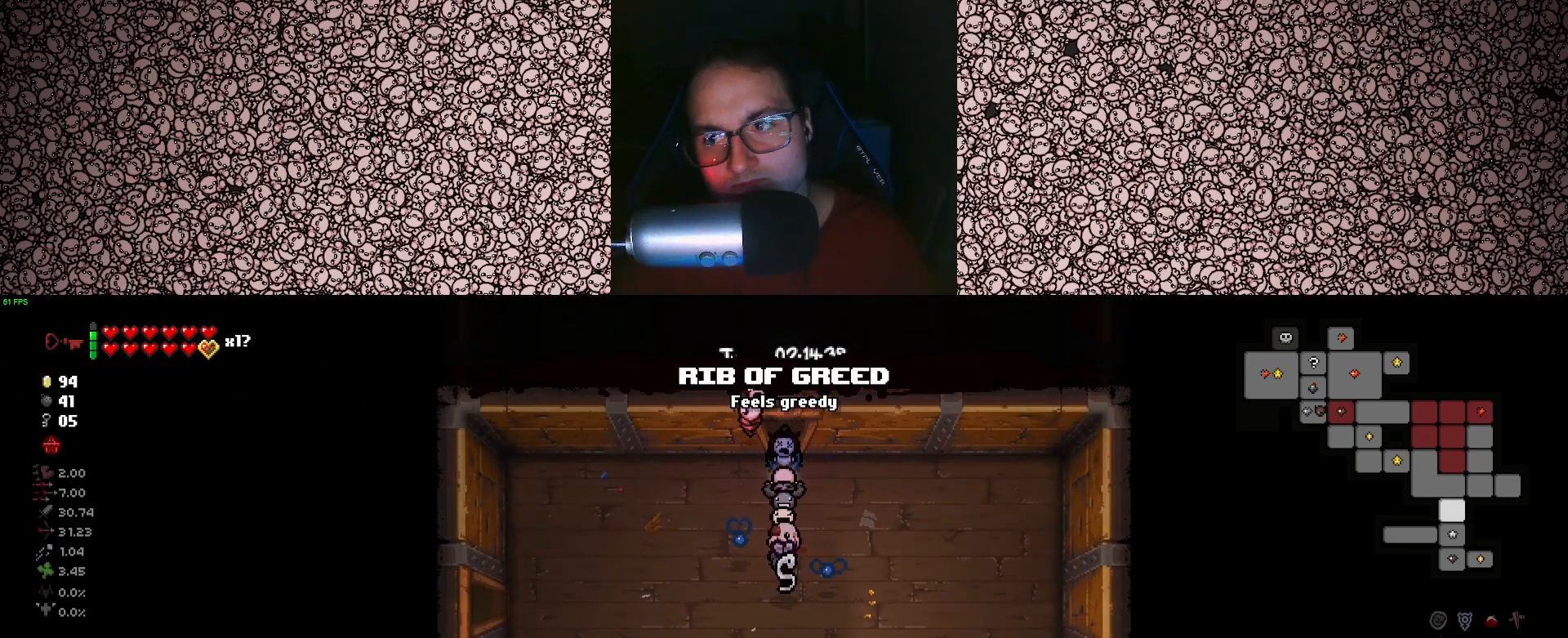
{"keys": ["tab", "w"], "events": [[66, "w", "up"], [416, "w", "down"]]}
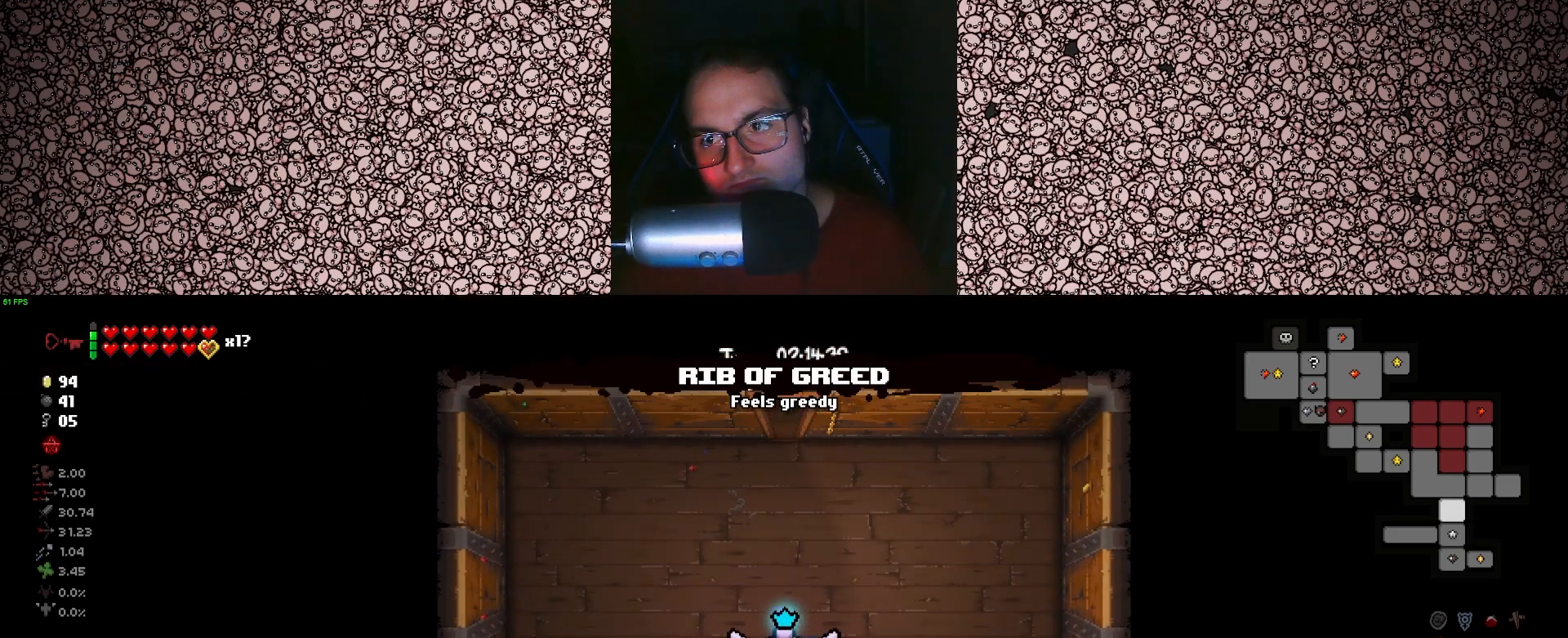
{"keys": ["tab", "w"], "events": []}
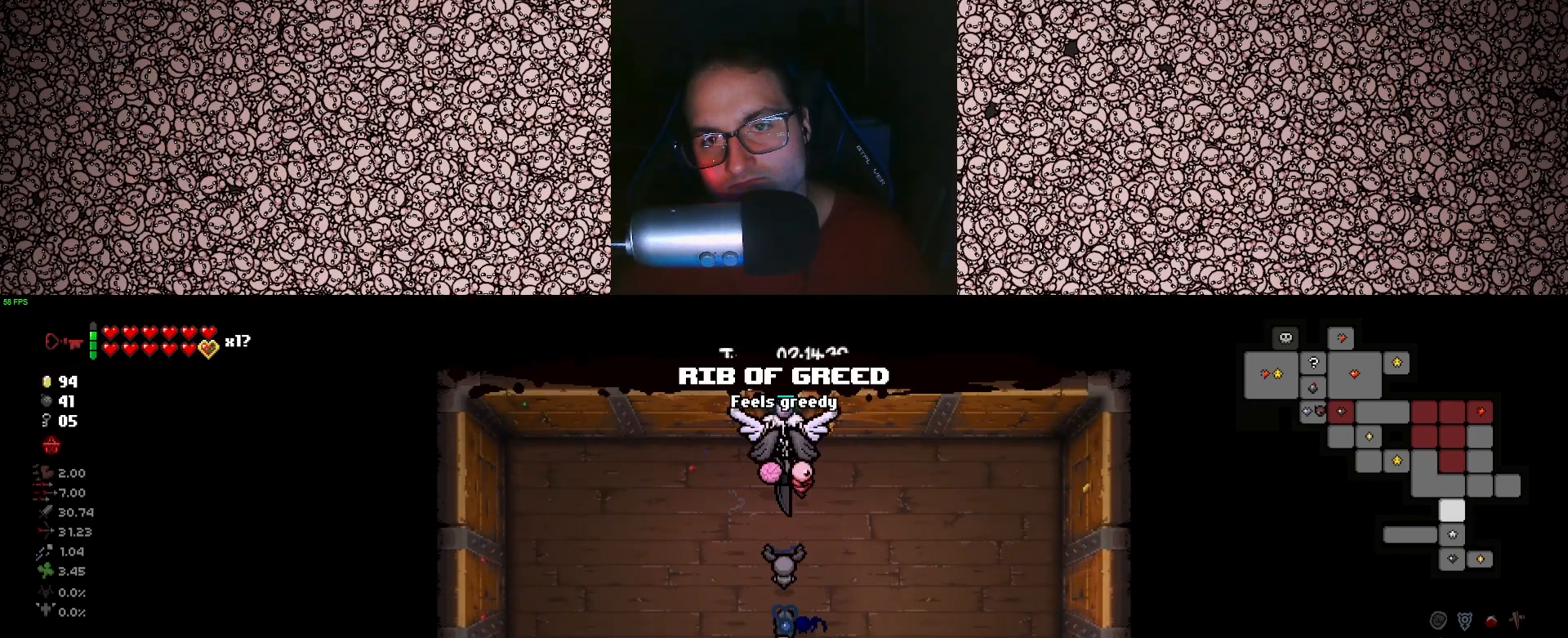
{"keys": ["tab"], "events": [[216, "w", "up"]]}
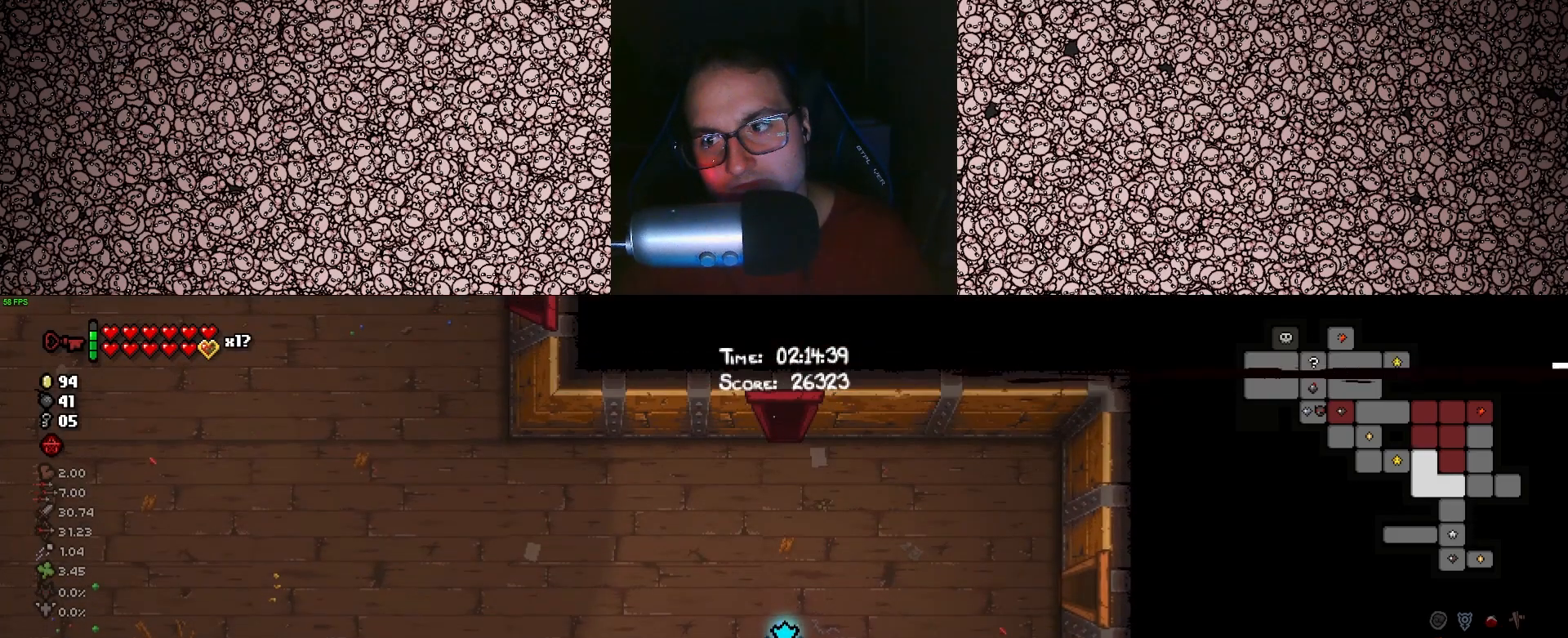
{"keys": ["a", "tab", "w"], "events": [[200, "w", "down"], [400, "a", "down"]]}
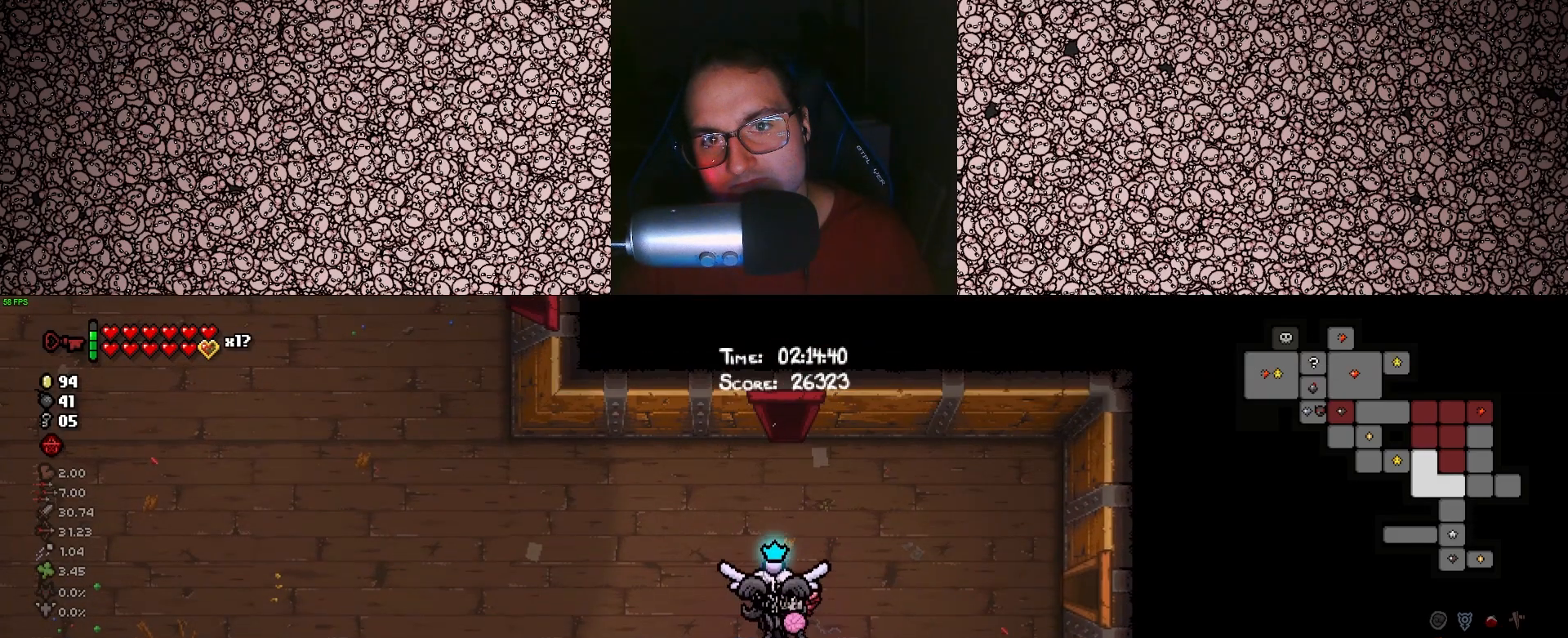
{"keys": ["a", "tab", "w"], "events": [[50, "w", "up"], [433, "w", "down"]]}
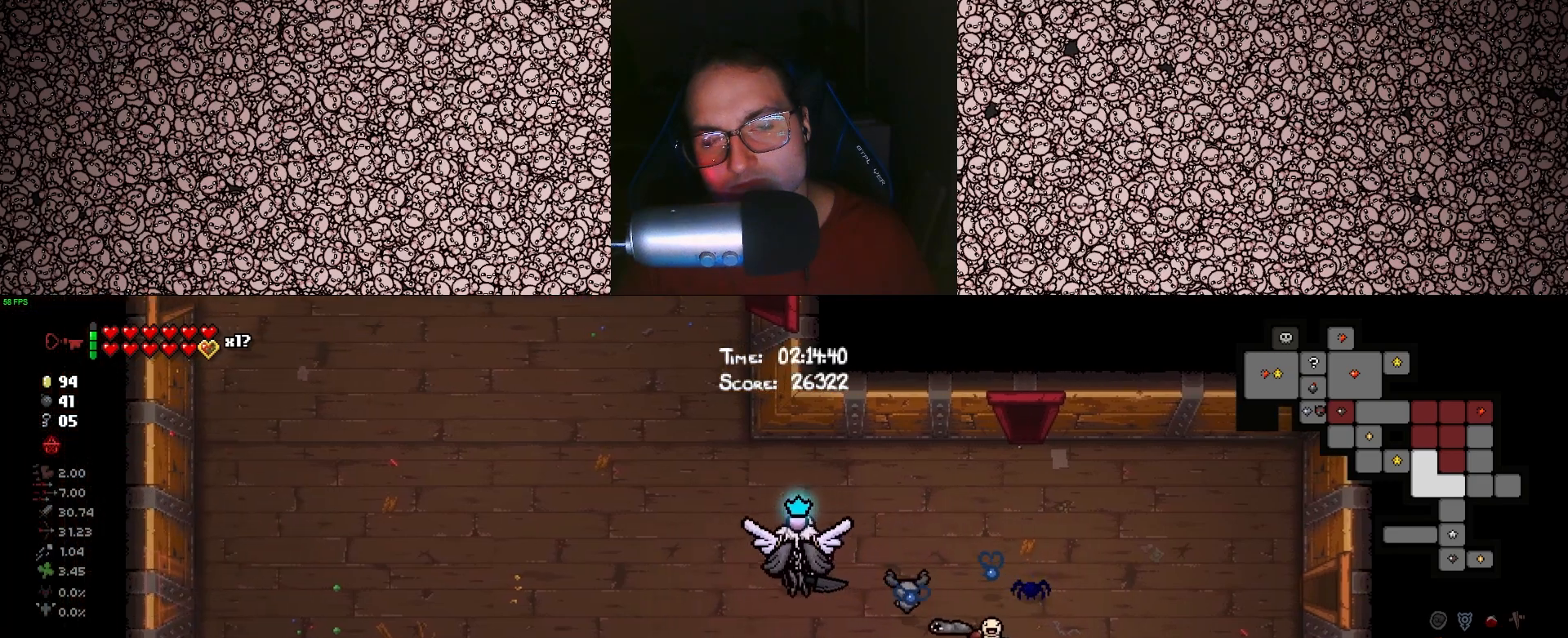
{"keys": ["a", "tab", "w"], "events": []}
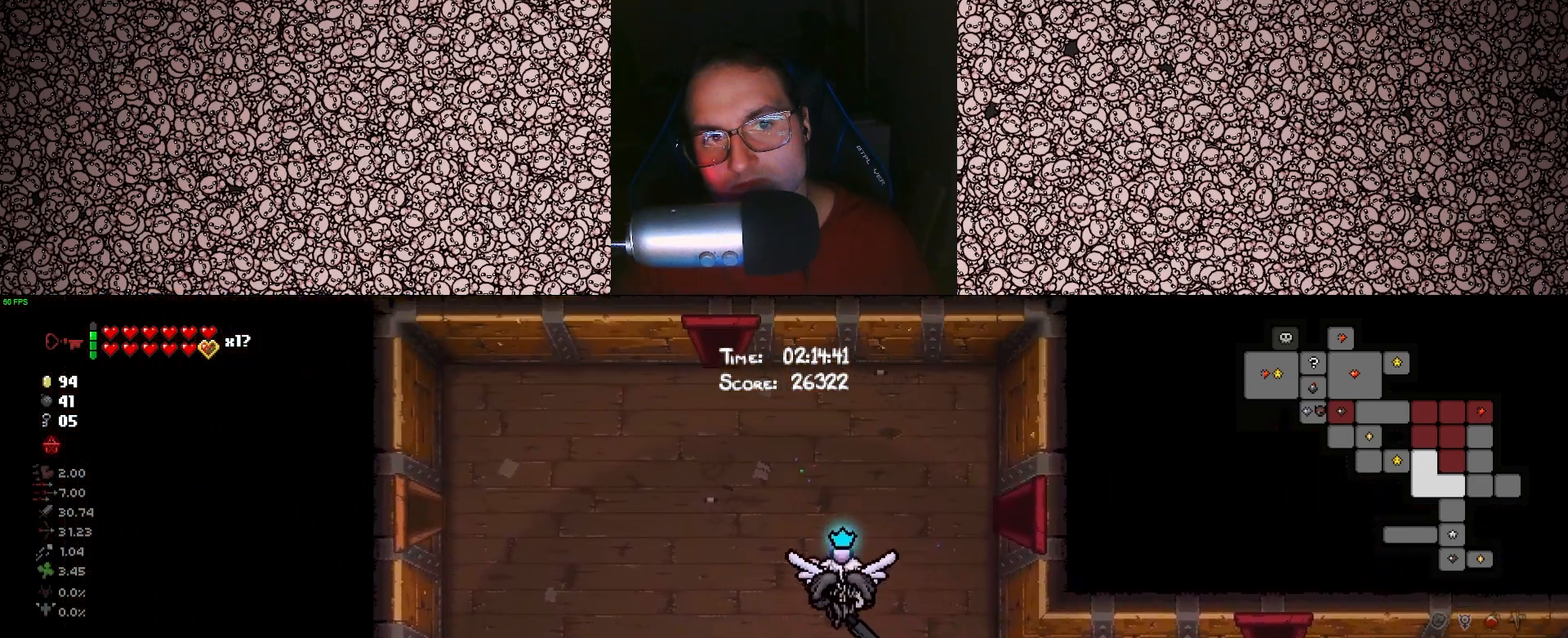
{"keys": ["tab"], "events": [[50, "w", "up"], [133, "a", "up"]]}
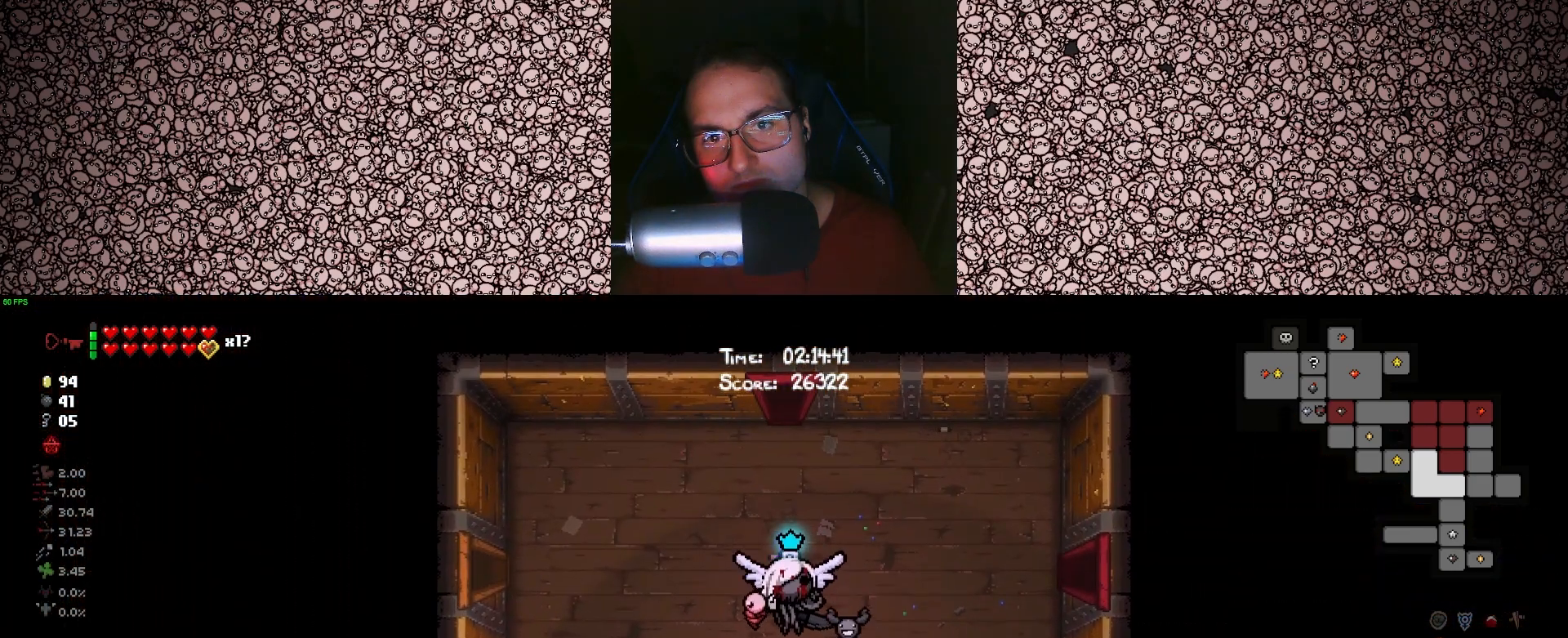
{"keys": ["tab", "w"], "events": [[450, "w", "down"]]}
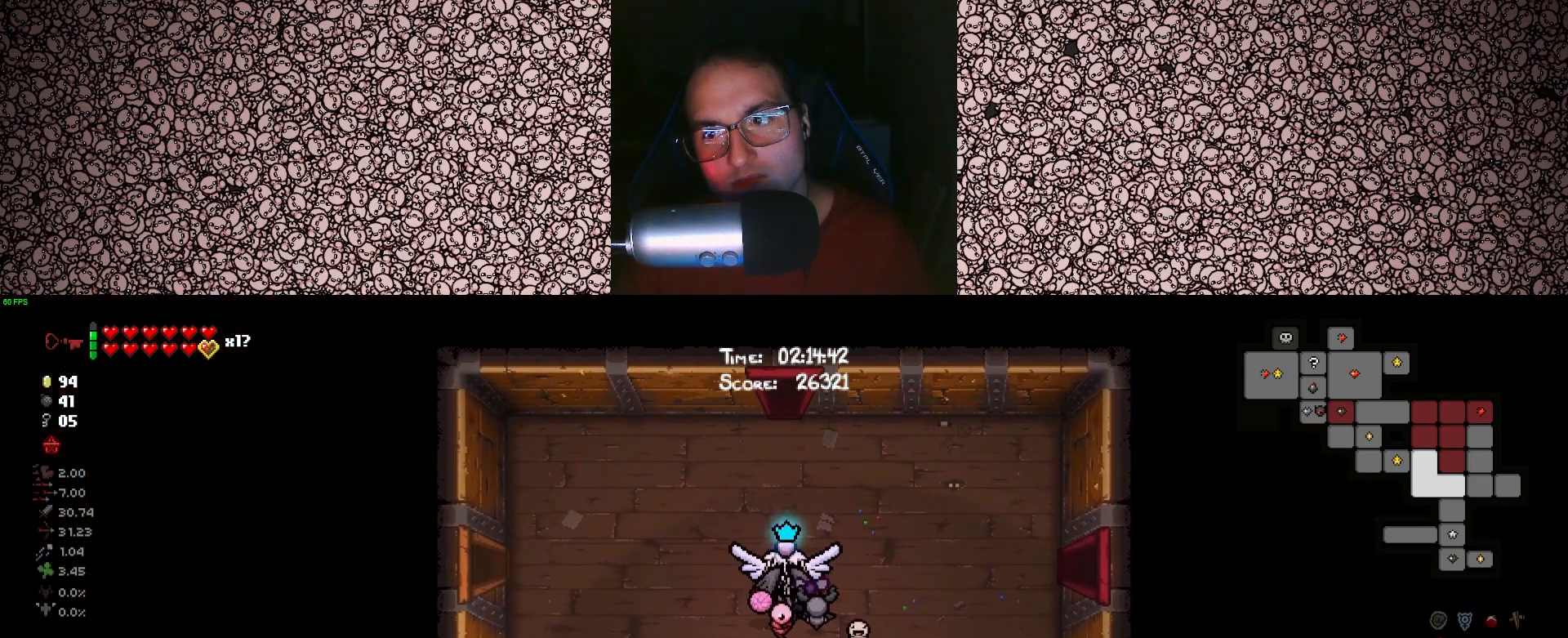
{"keys": ["tab"], "events": [[200, "w", "up"]]}
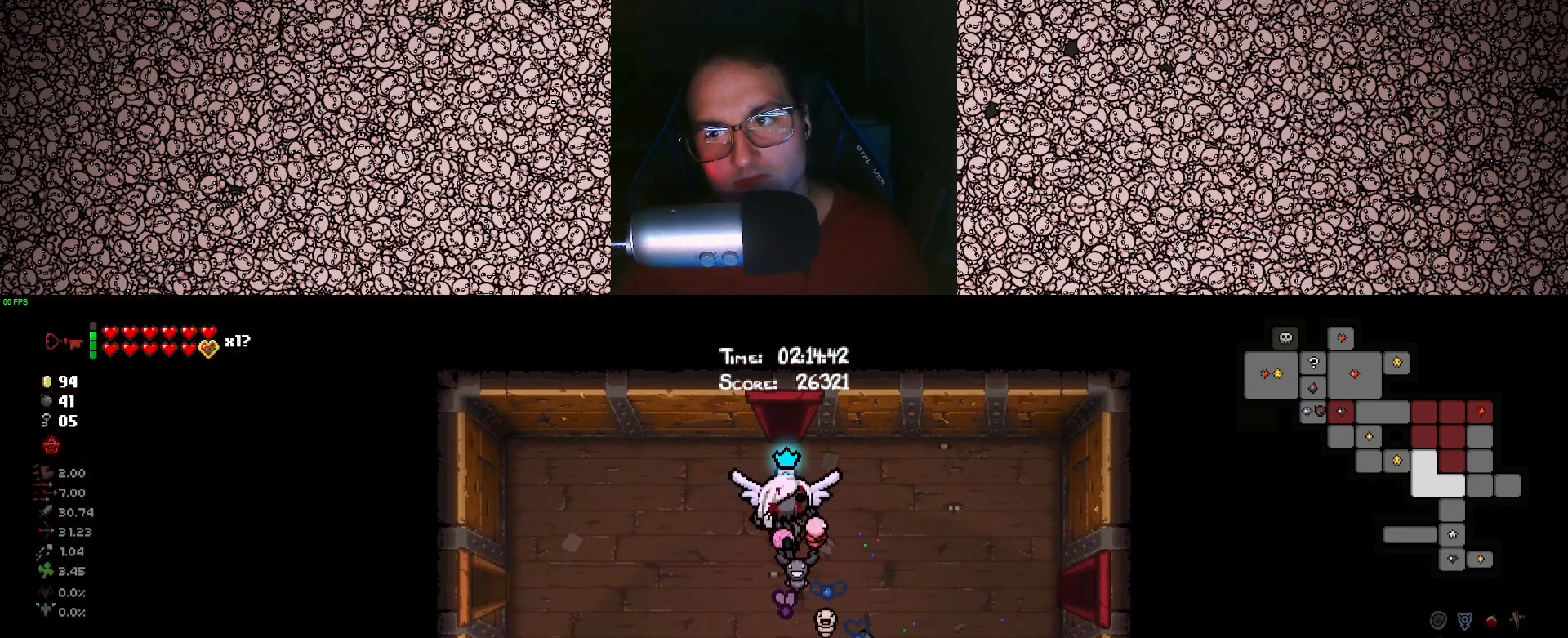
{"keys": ["tab"], "events": []}
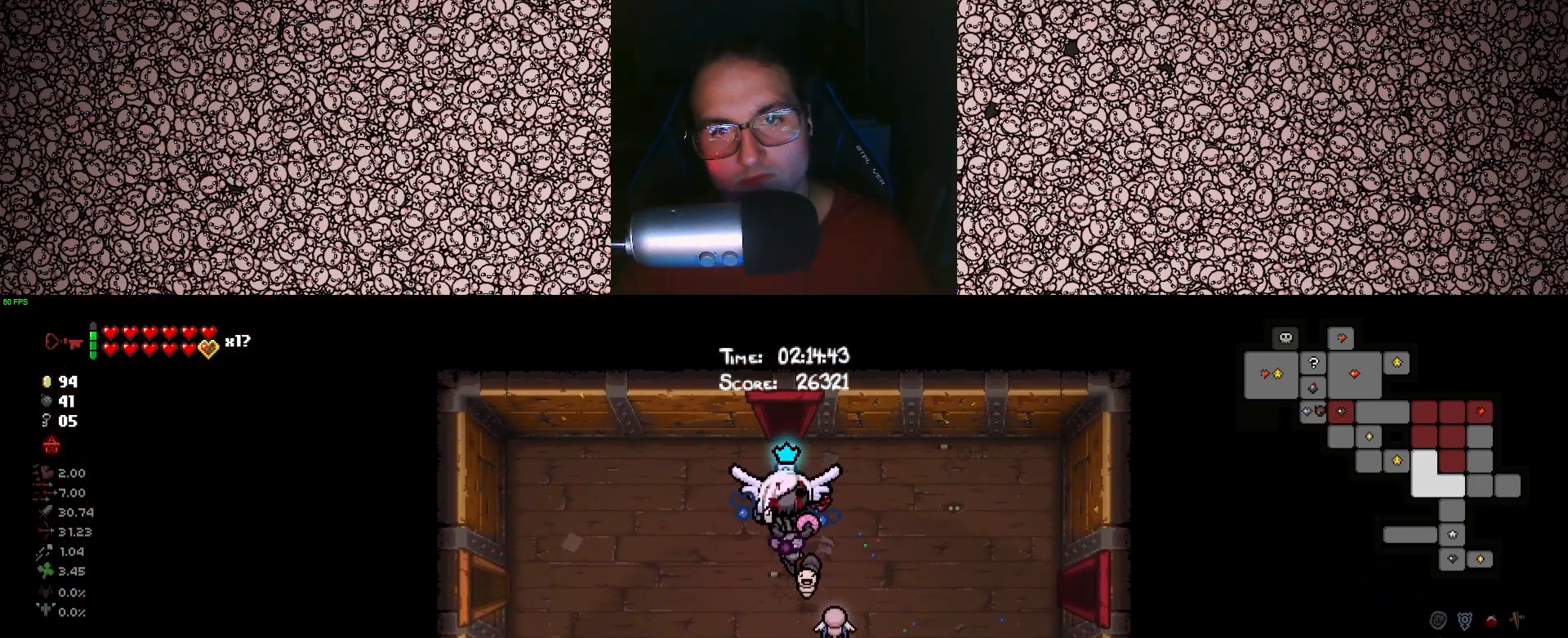
{"keys": ["tab", "w"], "events": [[233, "w", "down"]]}
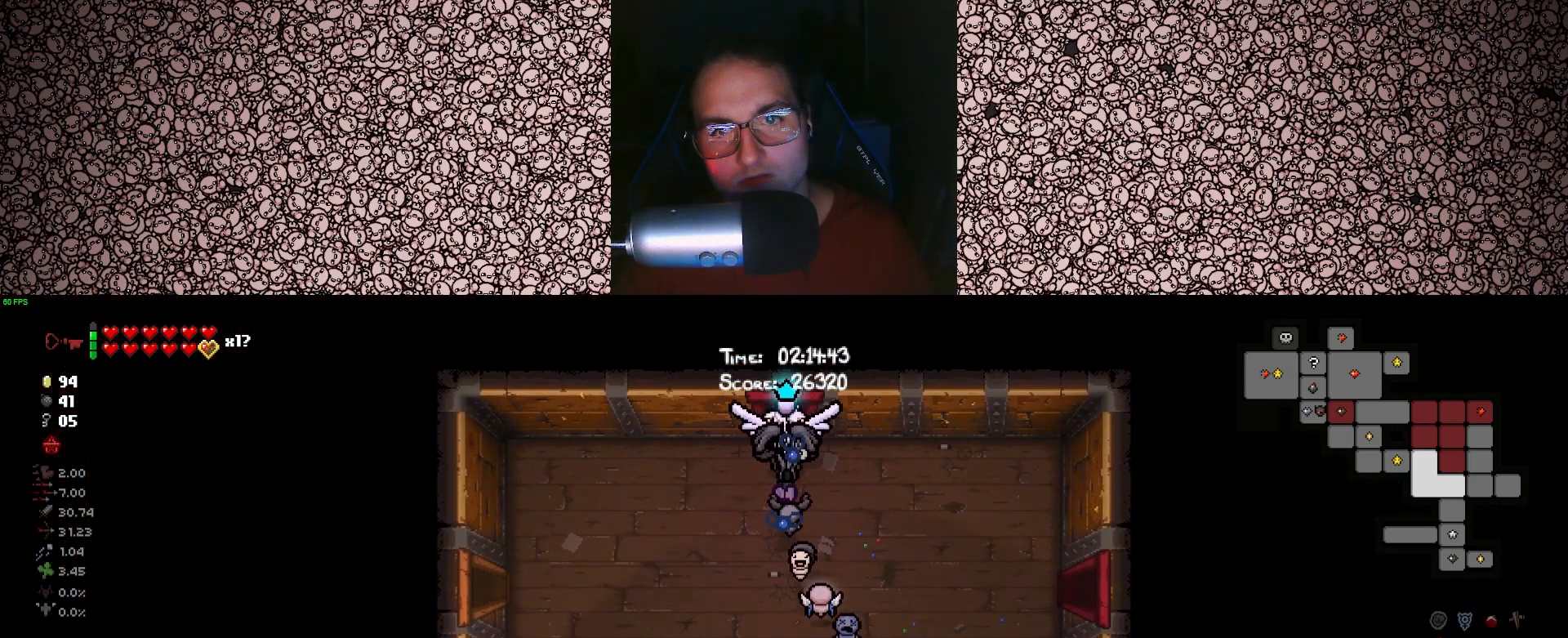
{"keys": ["tab"], "events": [[283, "w", "up"]]}
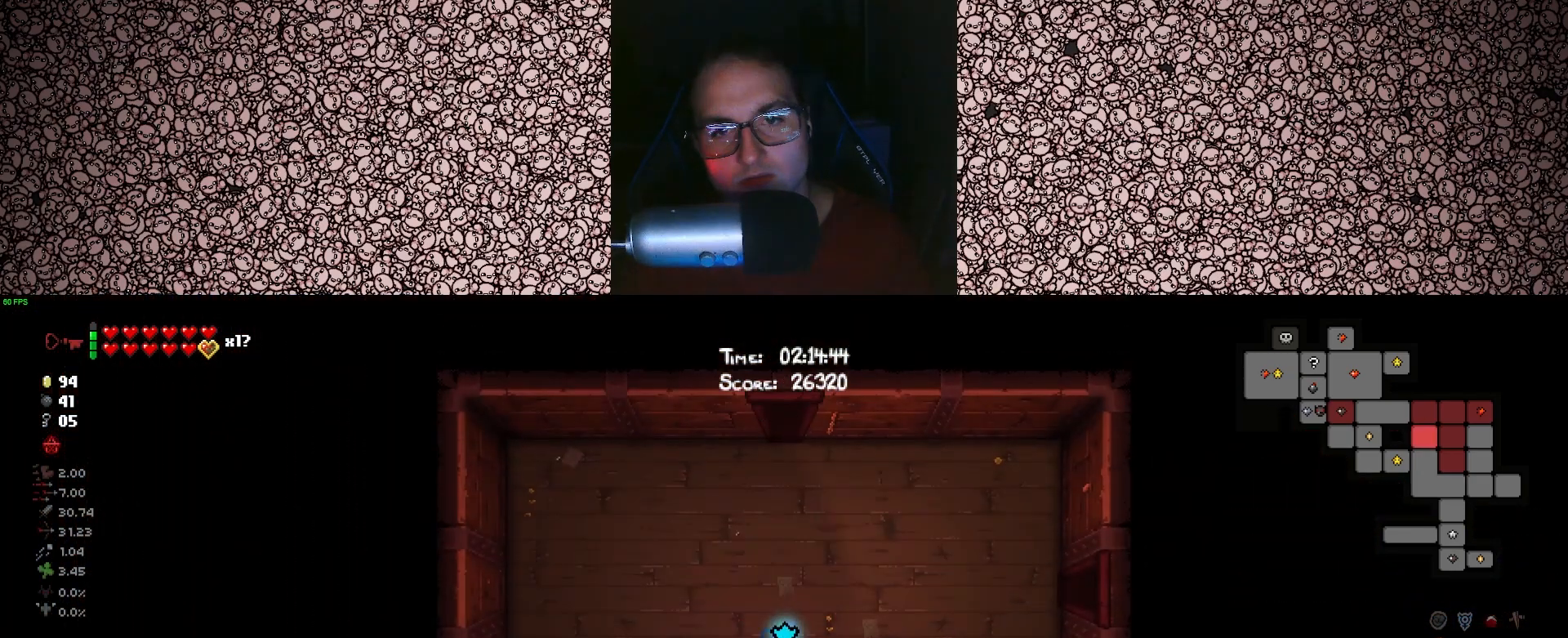
{"keys": ["tab", "w"], "events": [[250, "w", "down"]]}
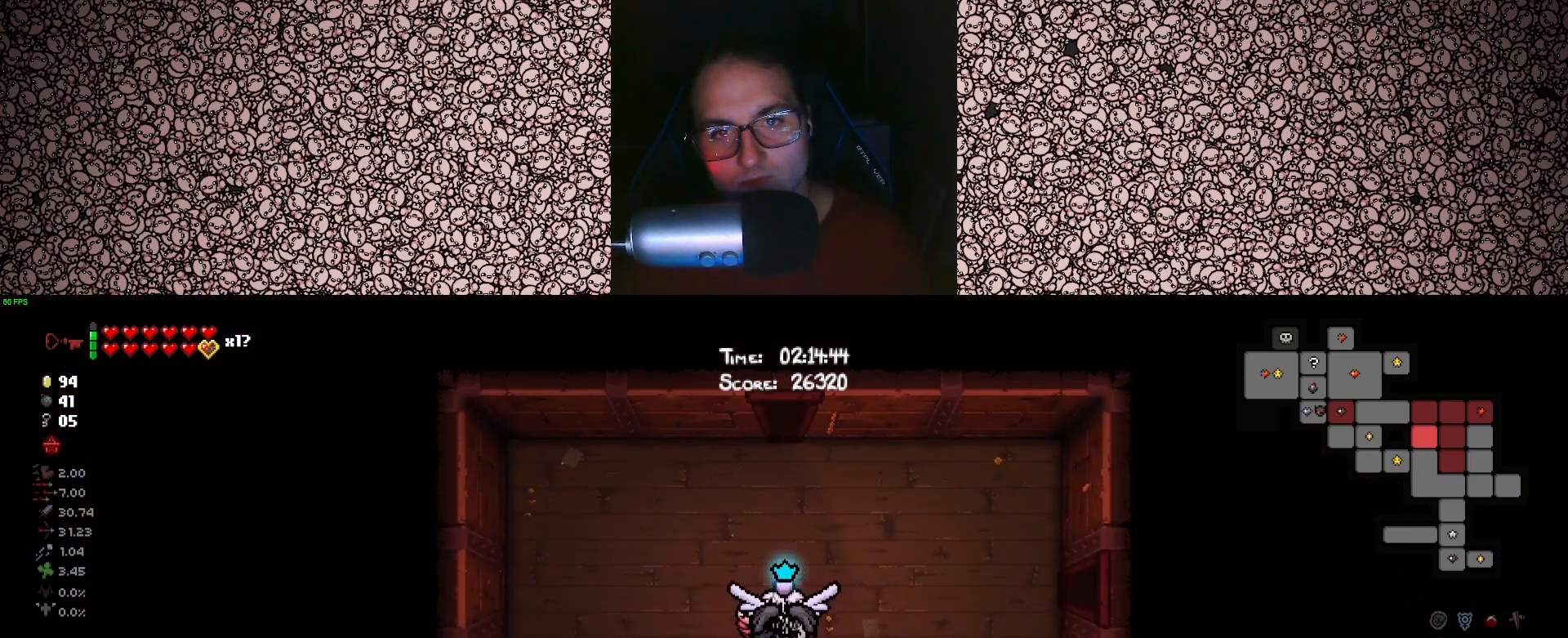
{"keys": ["tab"], "events": [[83, "w", "up"]]}
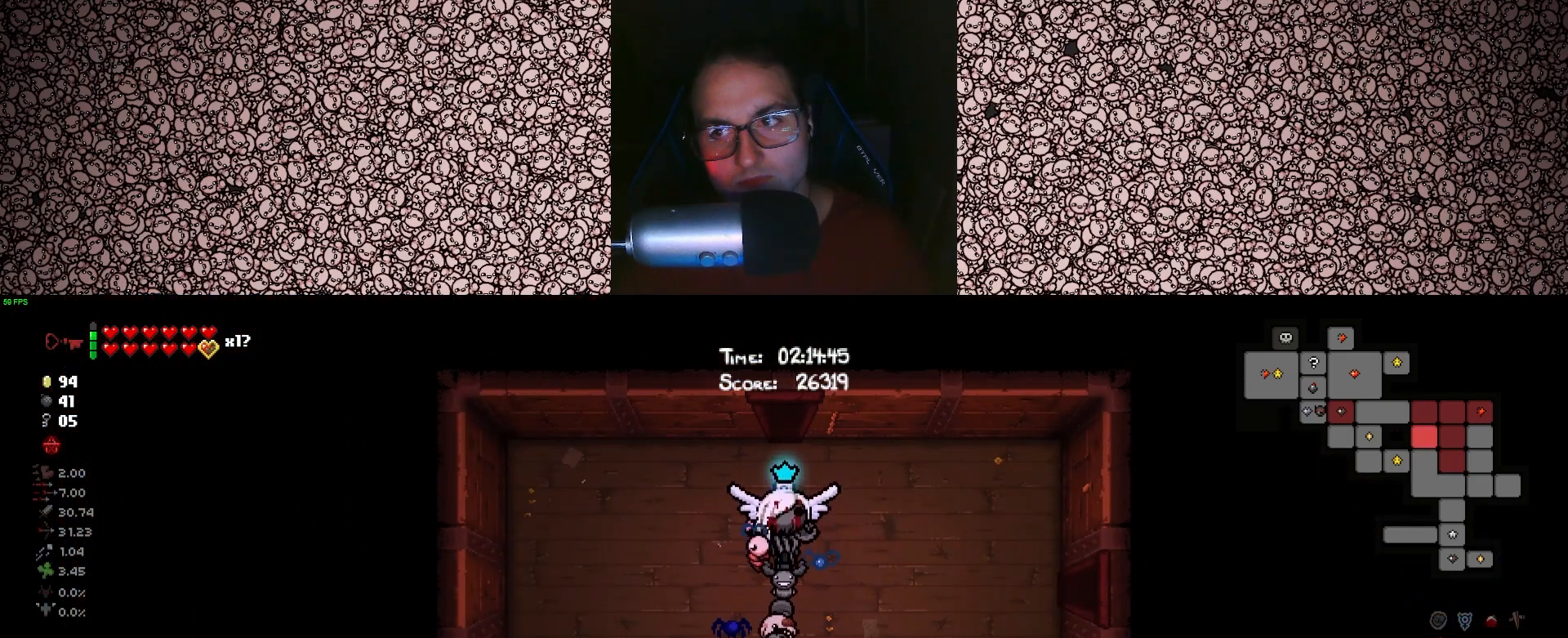
{"keys": ["d", "tab"], "events": [[100, "d", "down"], [316, "s", "down"], [466, "s", "up"]]}
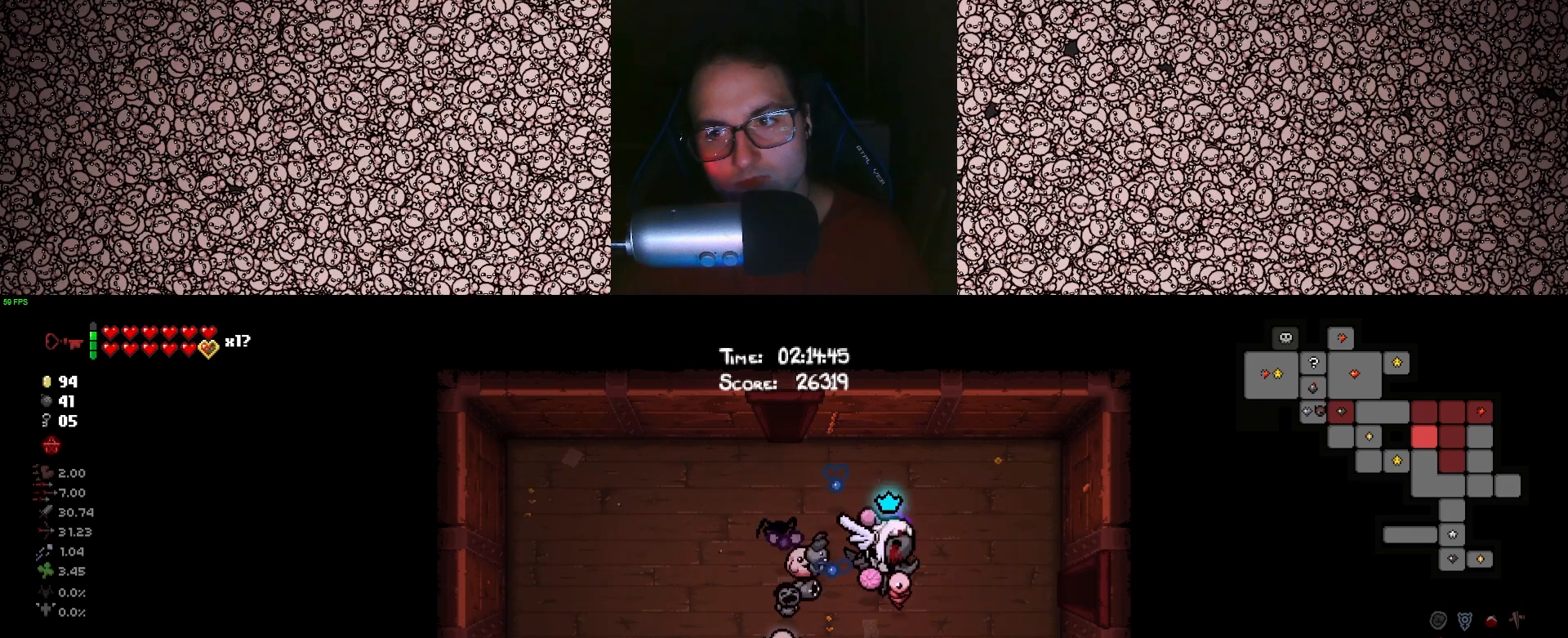
{"keys": ["d", "tab"], "events": [[233, "w", "down"], [333, "w", "up"]]}
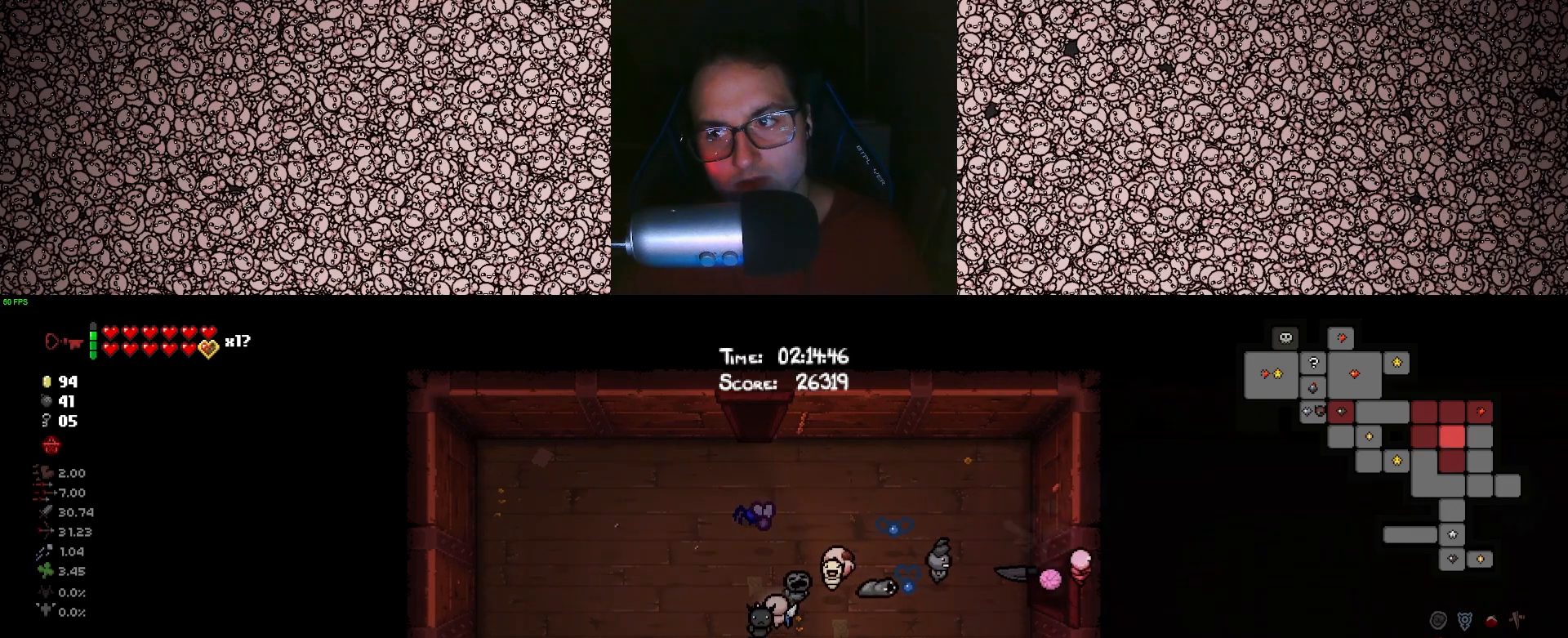
{"keys": ["d", "tab"], "events": [[166, "d", "up"], [383, "d", "down"]]}
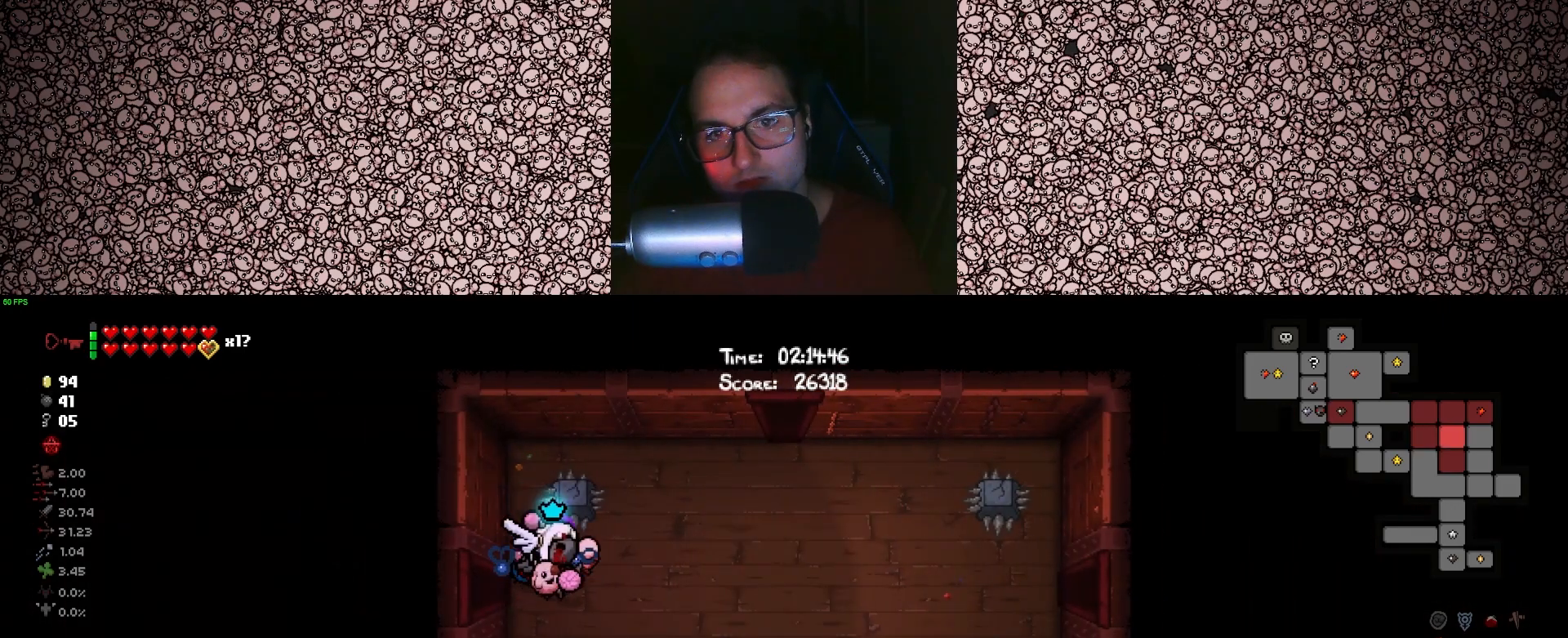
{"keys": ["d", "tab", "w"], "events": [[350, "w", "down"]]}
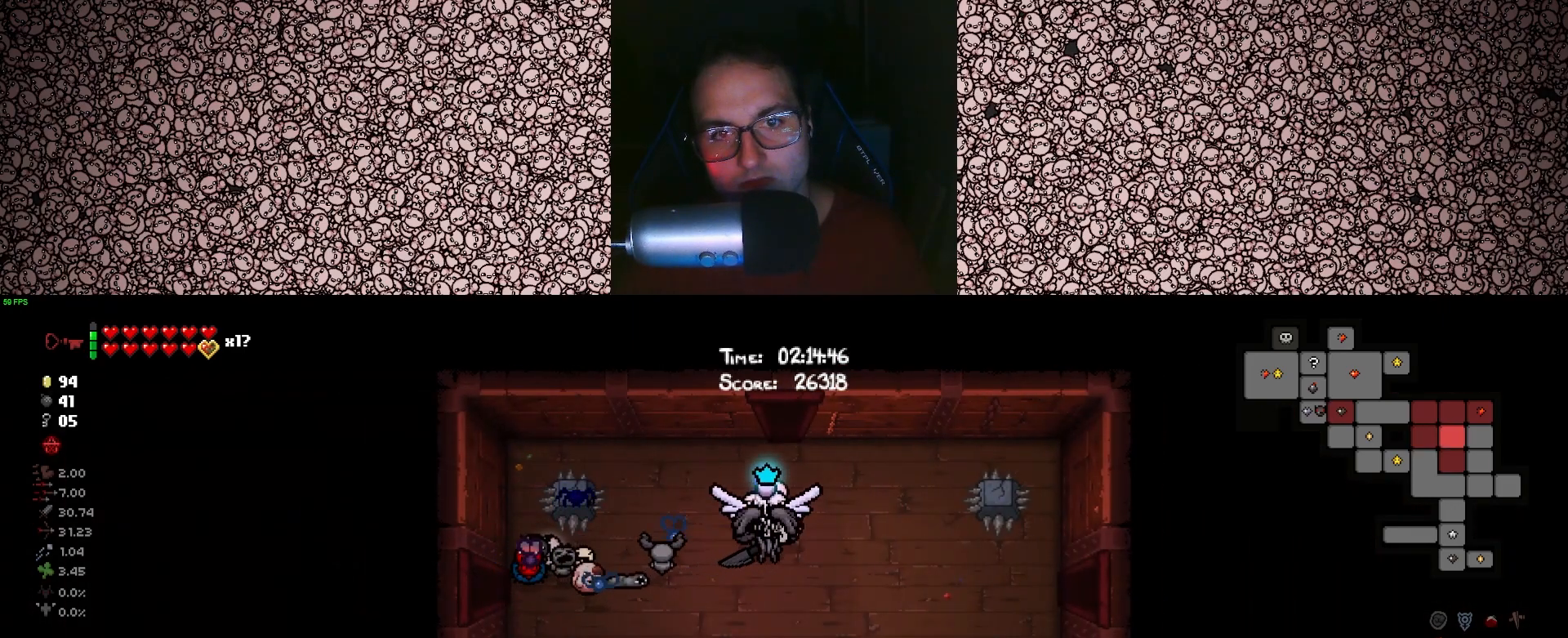
{"keys": ["tab"], "events": [[16, "d", "up"], [450, "w", "up"]]}
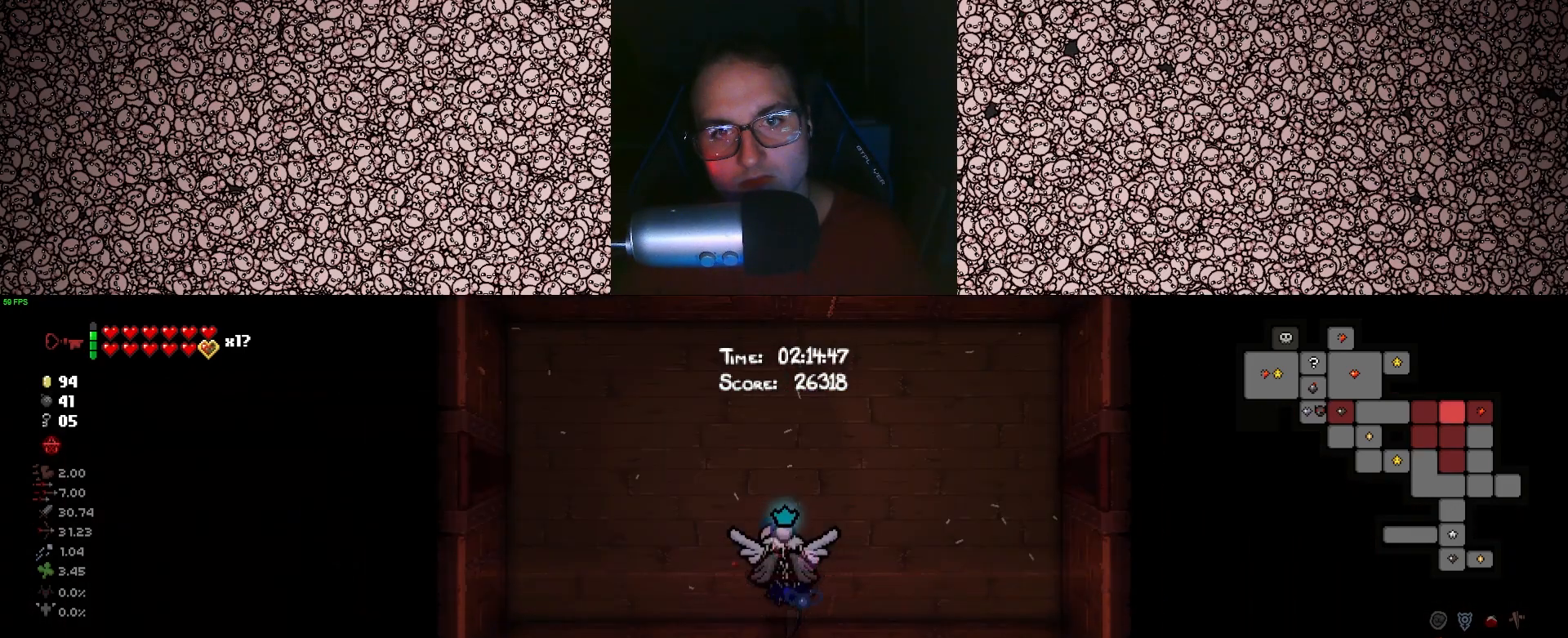
{"keys": ["tab", "w"], "events": [[366, "w", "down"]]}
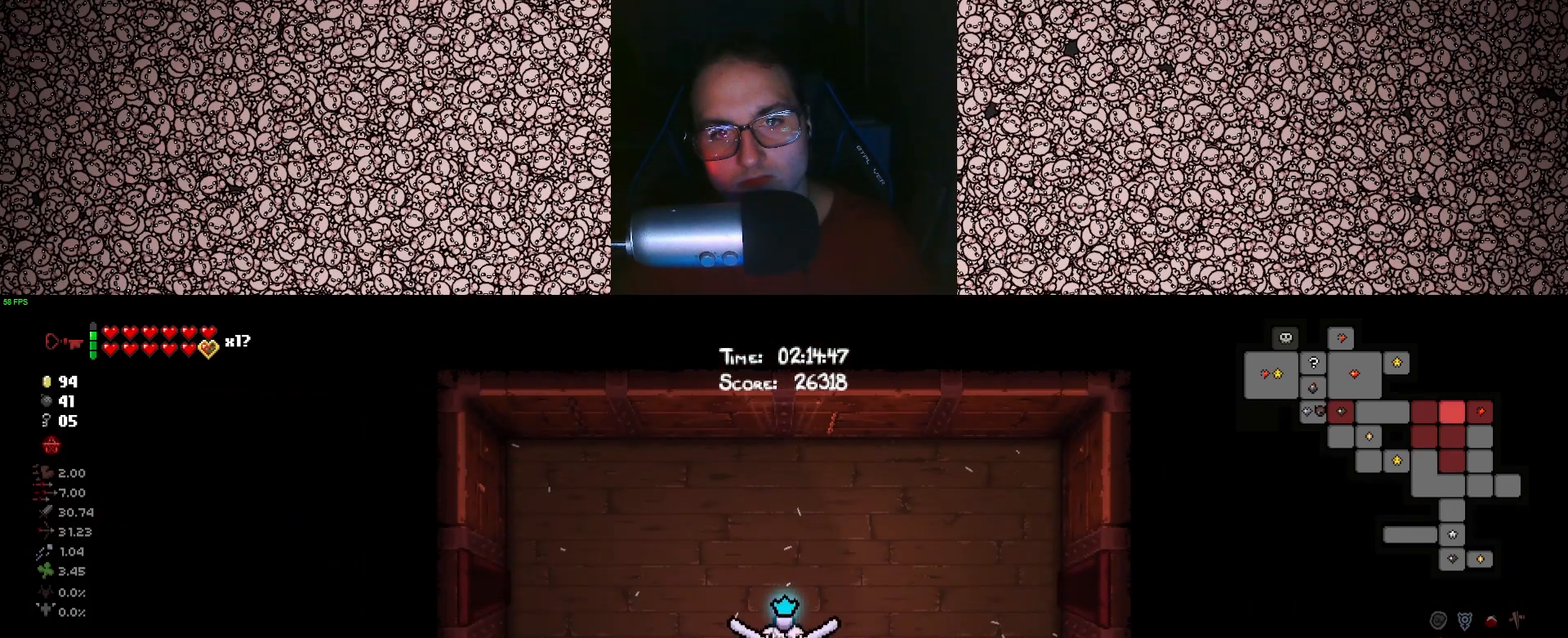
{"keys": ["tab"], "events": [[183, "w", "up"]]}
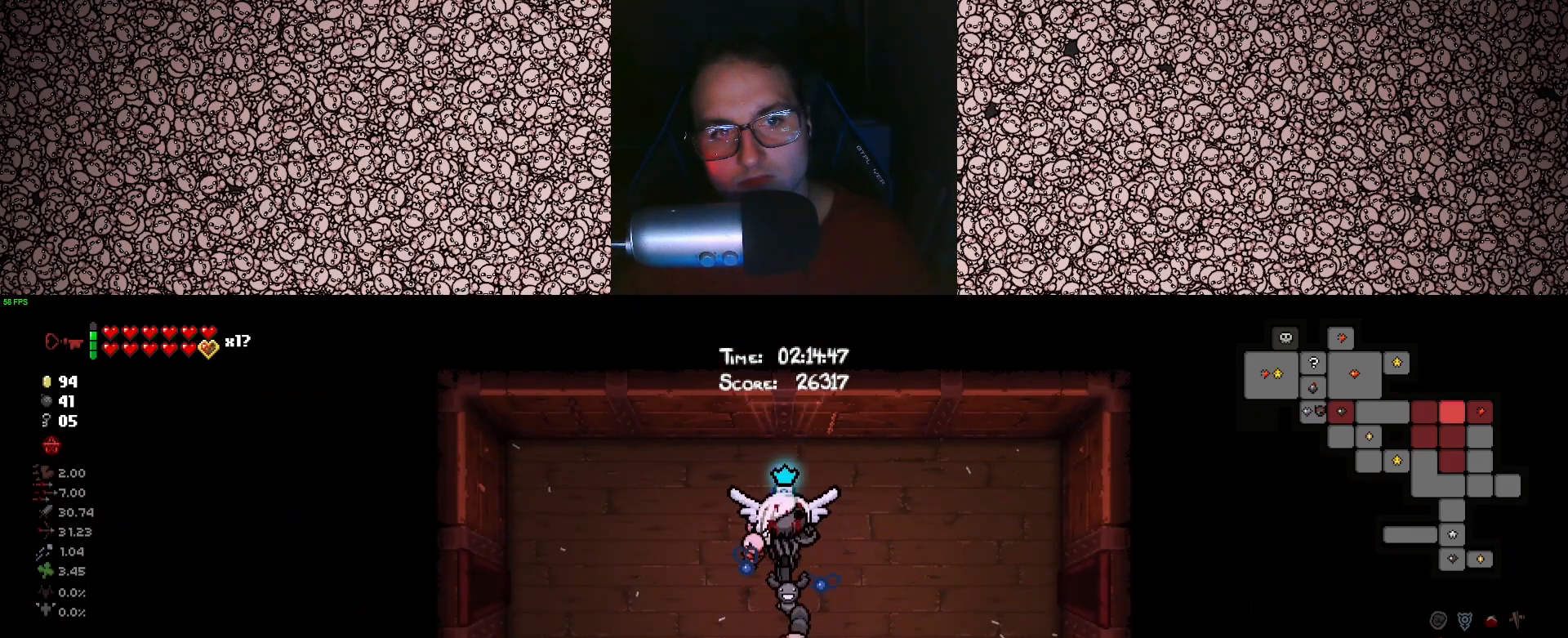
{"keys": ["tab"], "events": [[33, "up", "down"], [133, "up", "up"]]}
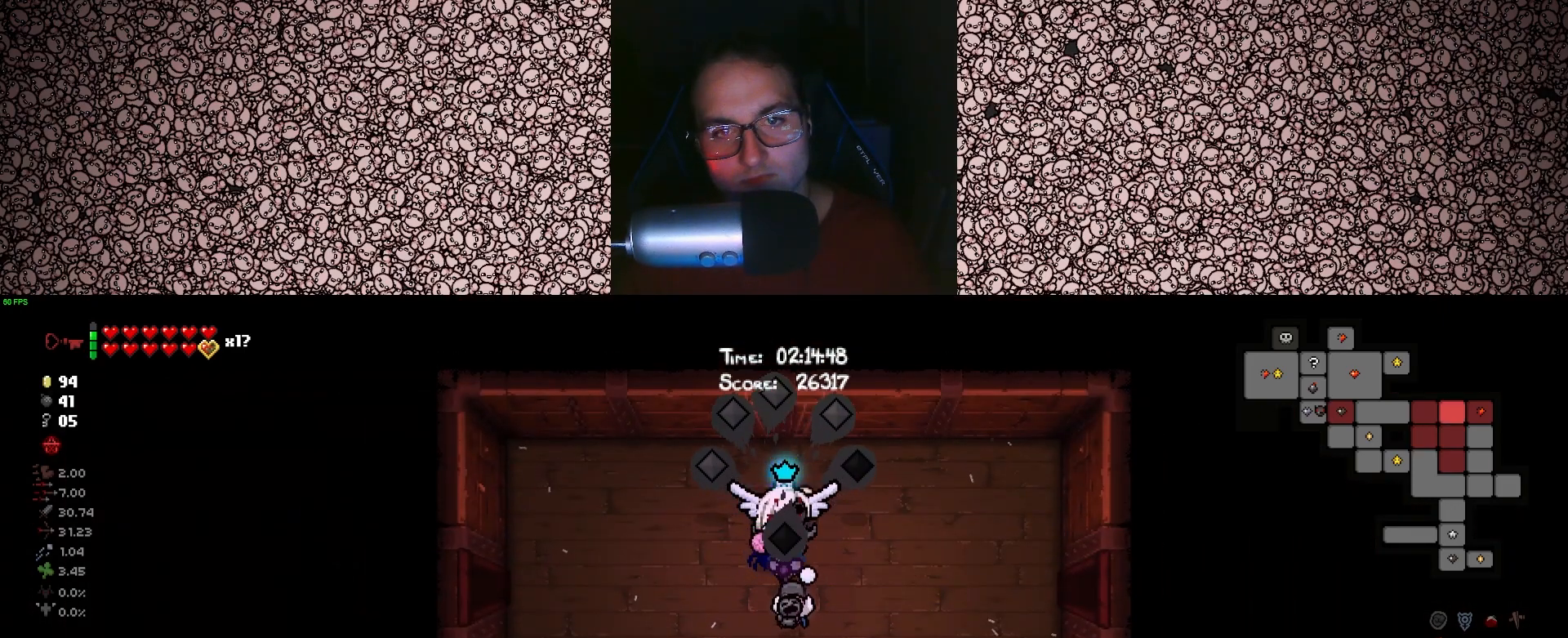
{"keys": ["tab"], "events": []}
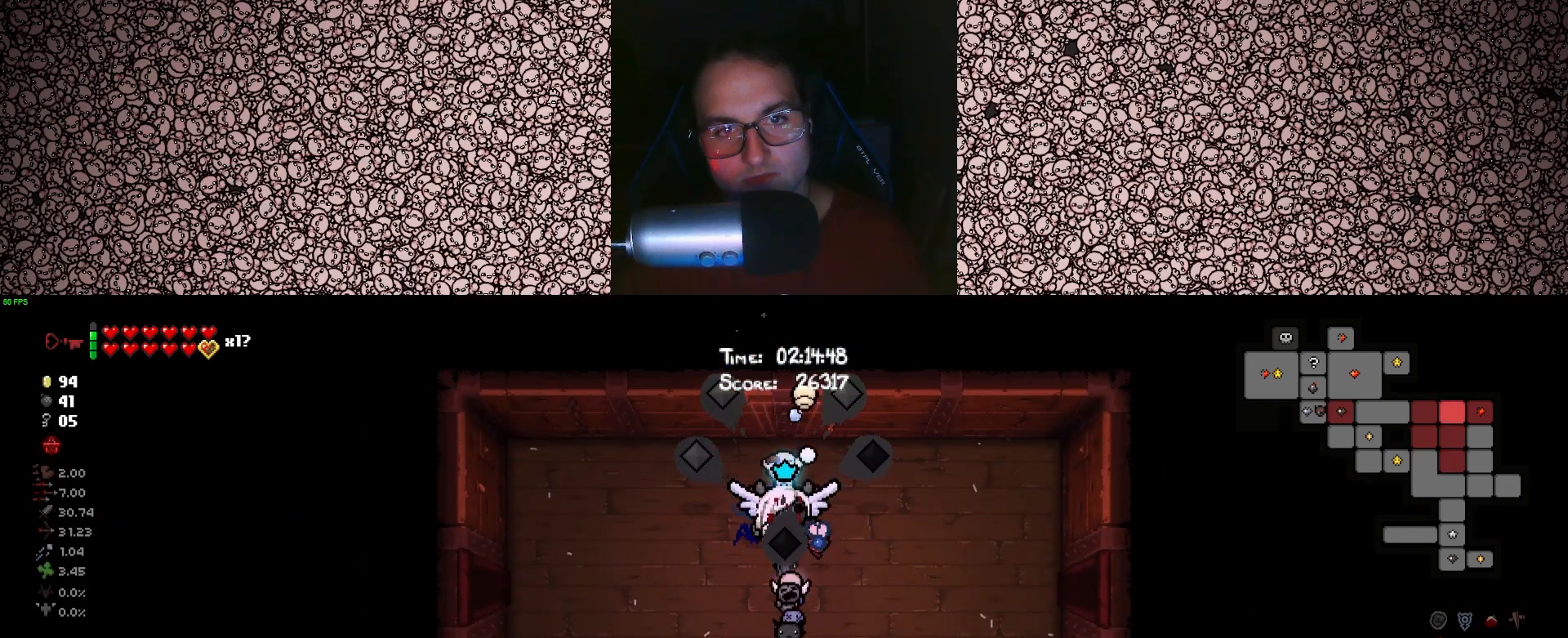
{"keys": ["tab"], "events": []}